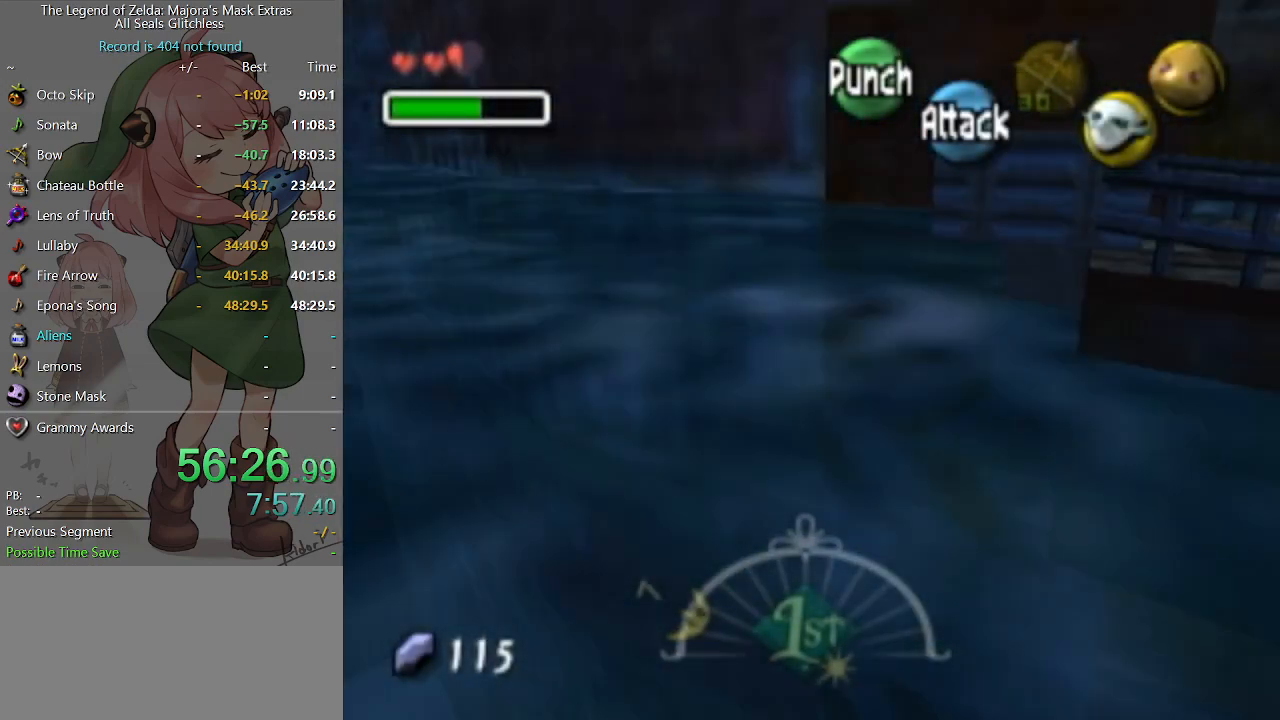
Gameplay with a controller (Nintendo layout); each line is a JSON object with the inputs held at the frame after it. "events" lists button and stick changes between this image and that frame as [ms after this image, input, new state], when the widget could be followed in between. Not read: L3 R3.
{"buttons": ["A"], "left_stick": "up-right", "right_stick": "center", "events": []}
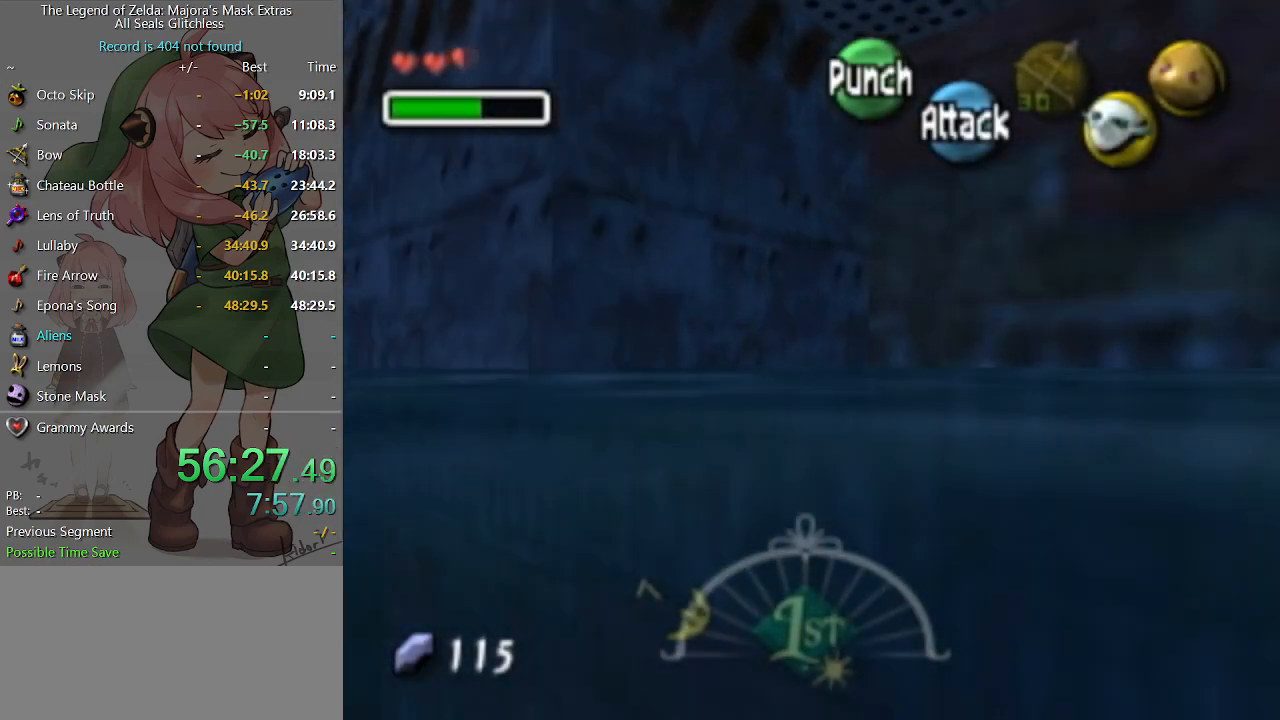
{"buttons": ["A"], "left_stick": "up-right", "right_stick": "center", "events": []}
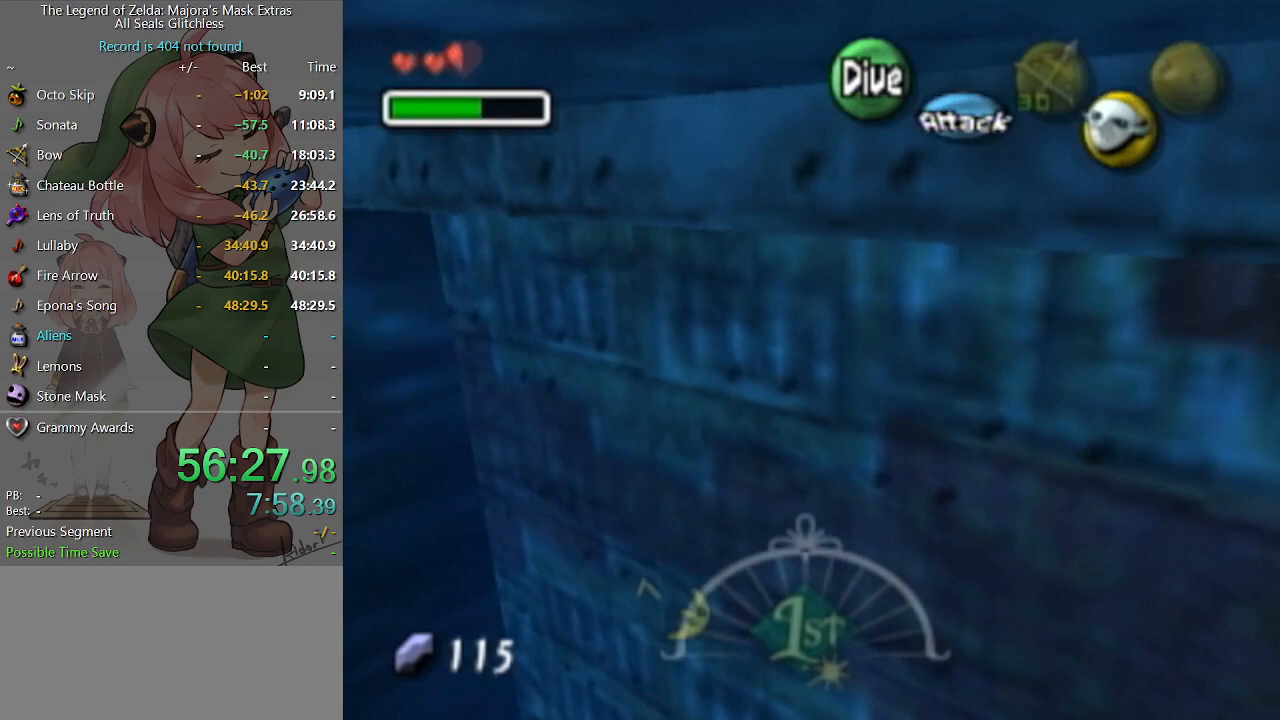
{"buttons": ["A"], "left_stick": "right", "right_stick": "center", "events": [[133, "left_stick", "right"]]}
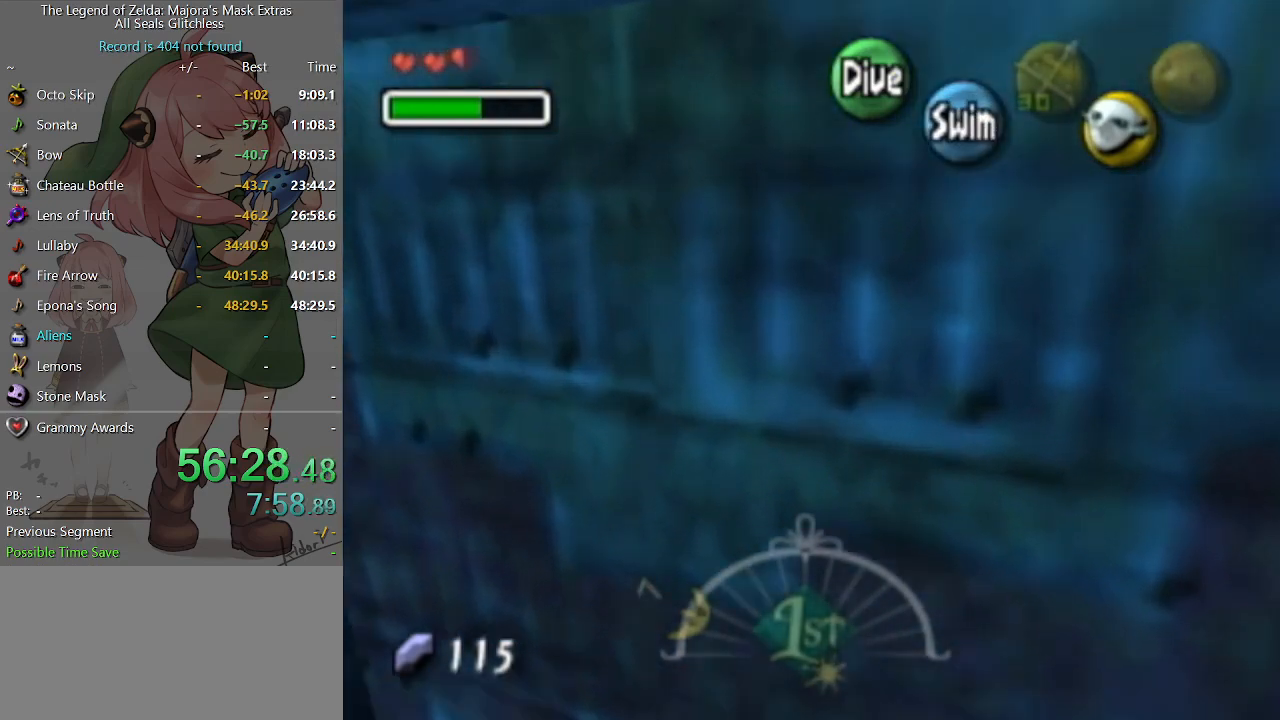
{"buttons": ["A"], "left_stick": "center", "right_stick": "center", "events": [[433, "left_stick", "center"]]}
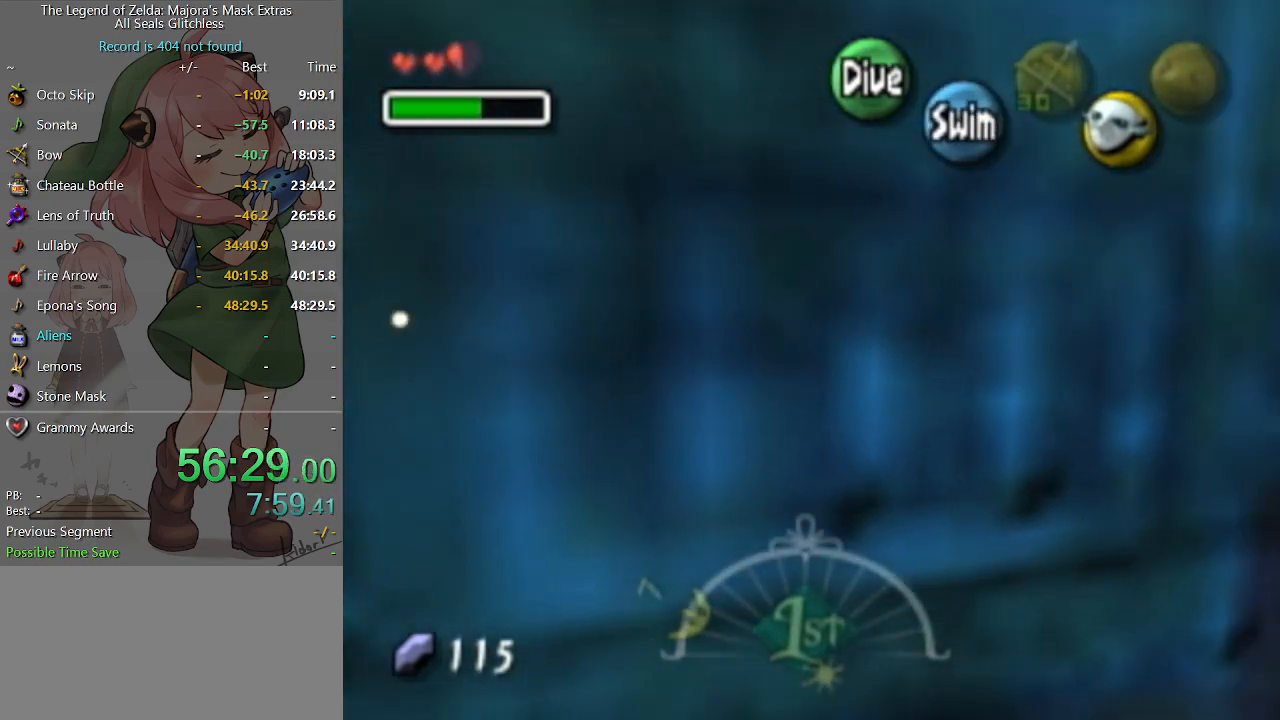
{"buttons": ["A"], "left_stick": "center", "right_stick": "center", "events": []}
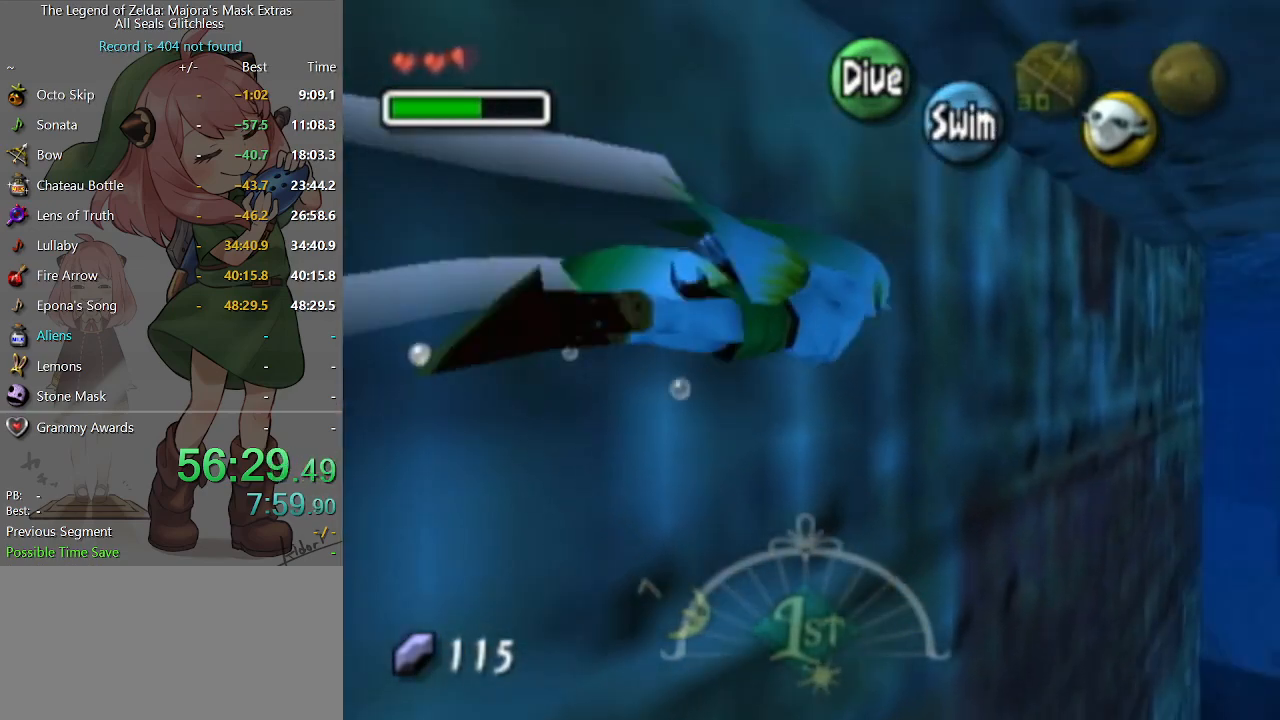
{"buttons": ["A"], "left_stick": "center", "right_stick": "center", "events": []}
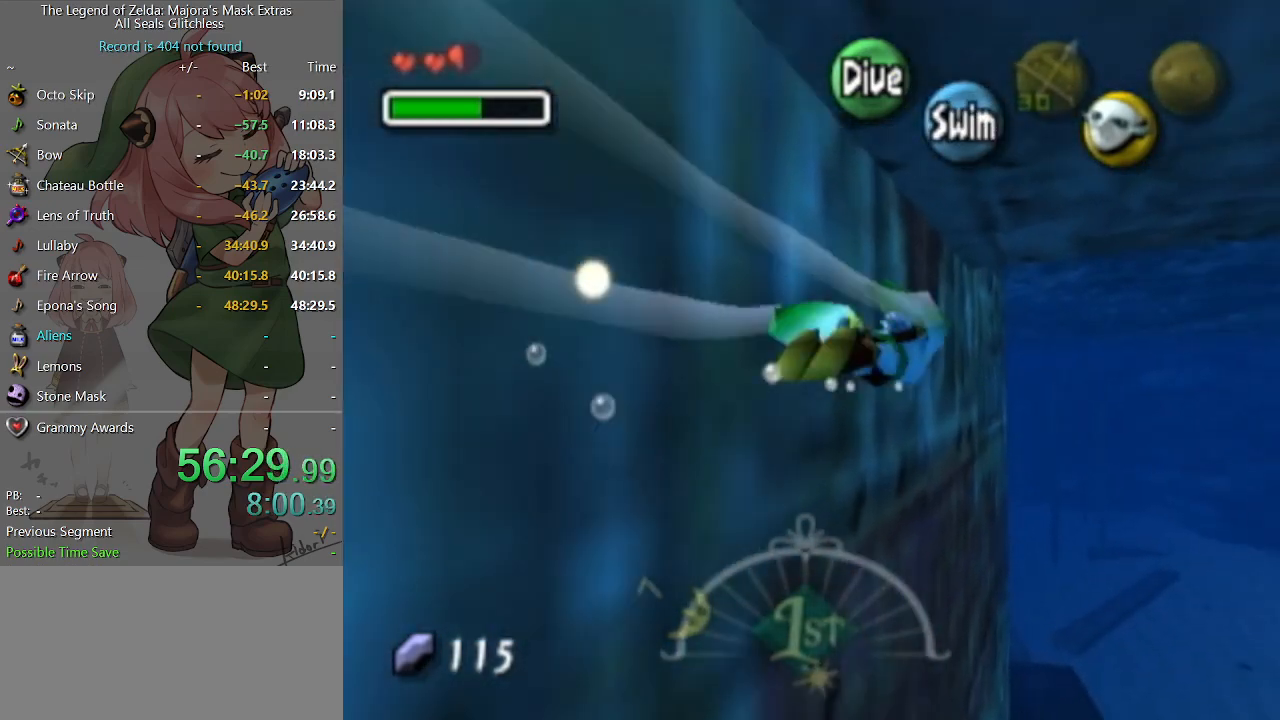
{"buttons": ["A"], "left_stick": "center", "right_stick": "center", "events": []}
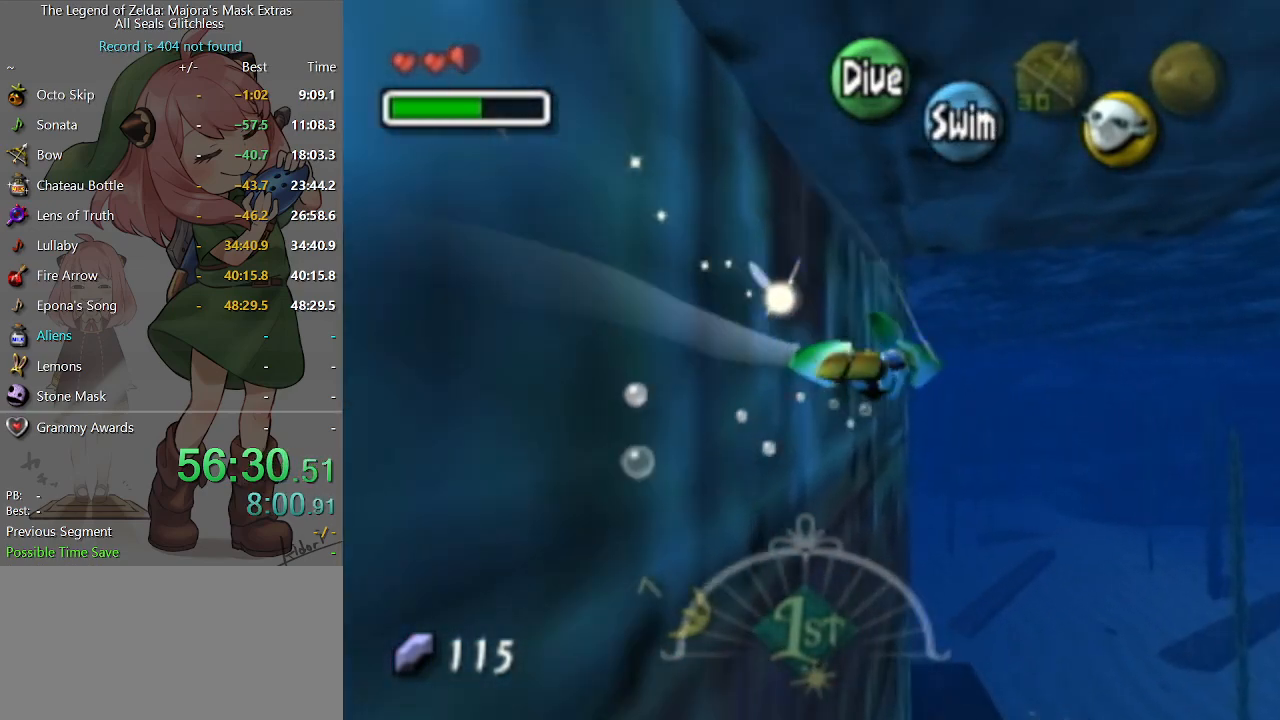
{"buttons": ["A"], "left_stick": "center", "right_stick": "center", "events": []}
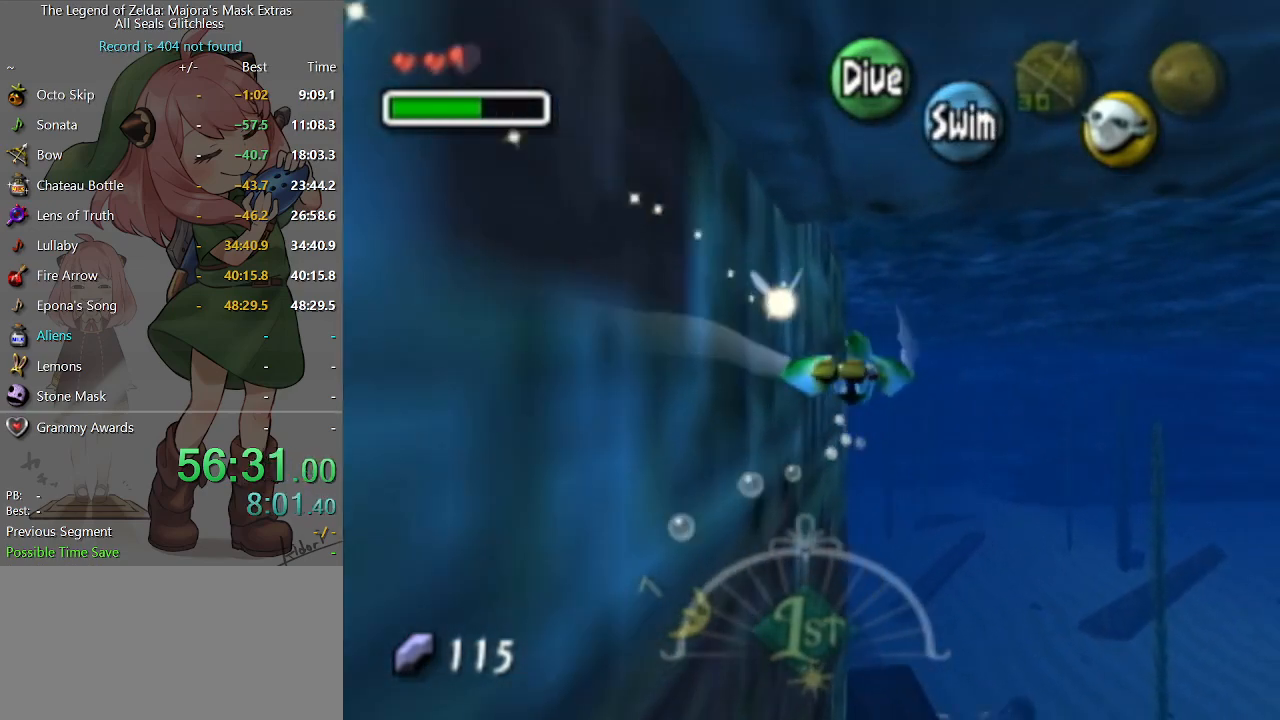
{"buttons": ["A"], "left_stick": "center", "right_stick": "center", "events": []}
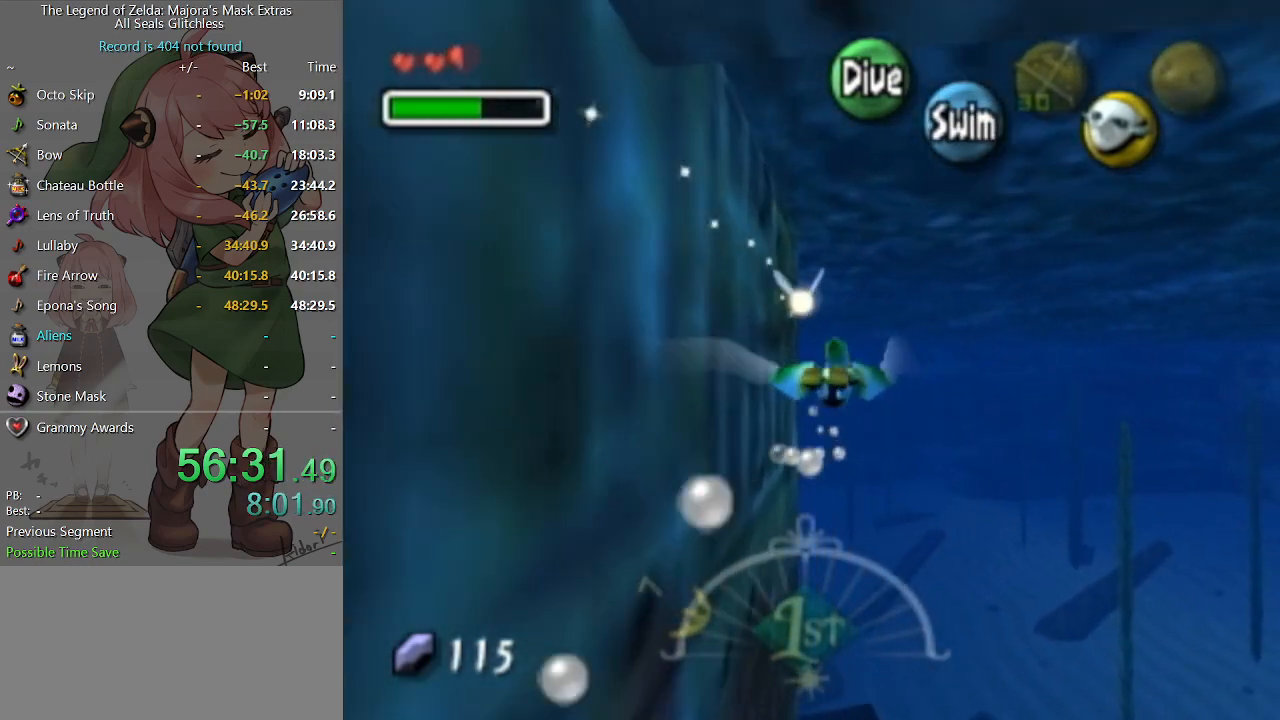
{"buttons": ["A"], "left_stick": "center", "right_stick": "center", "events": []}
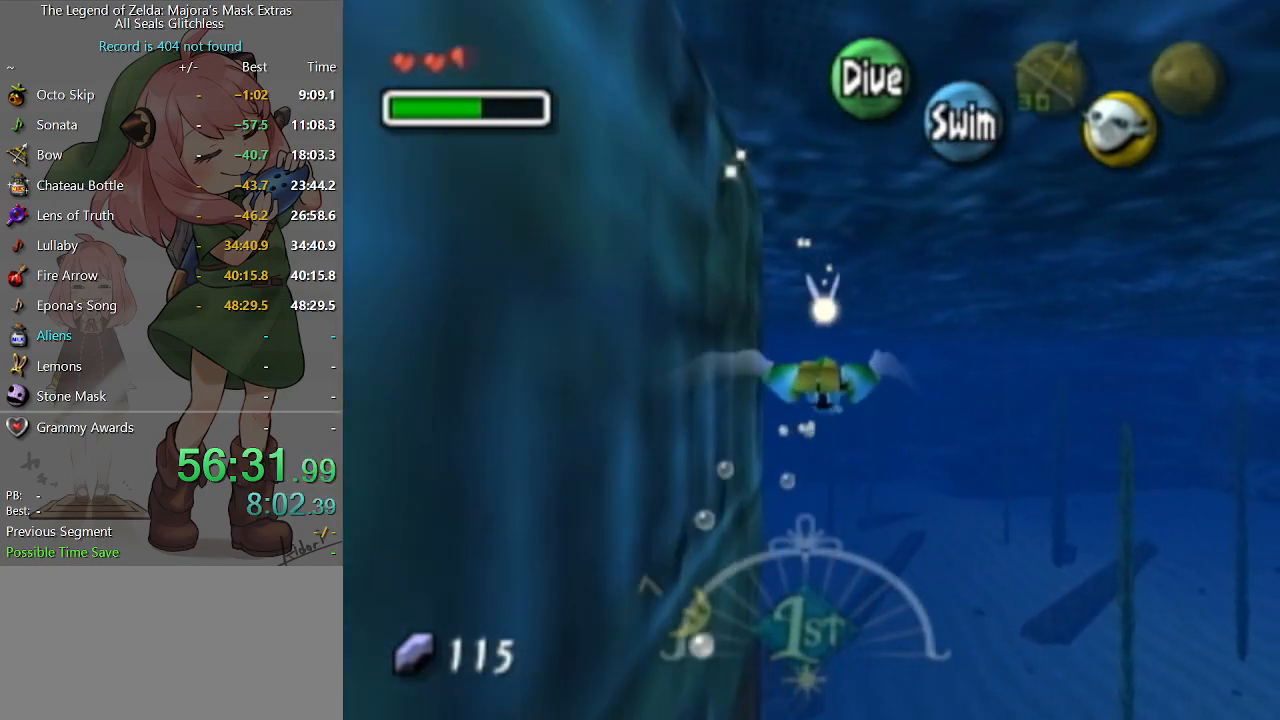
{"buttons": ["A"], "left_stick": "left", "right_stick": "center", "events": [[67, "left_stick", "left"], [167, "left_stick", "center"], [433, "left_stick", "left"]]}
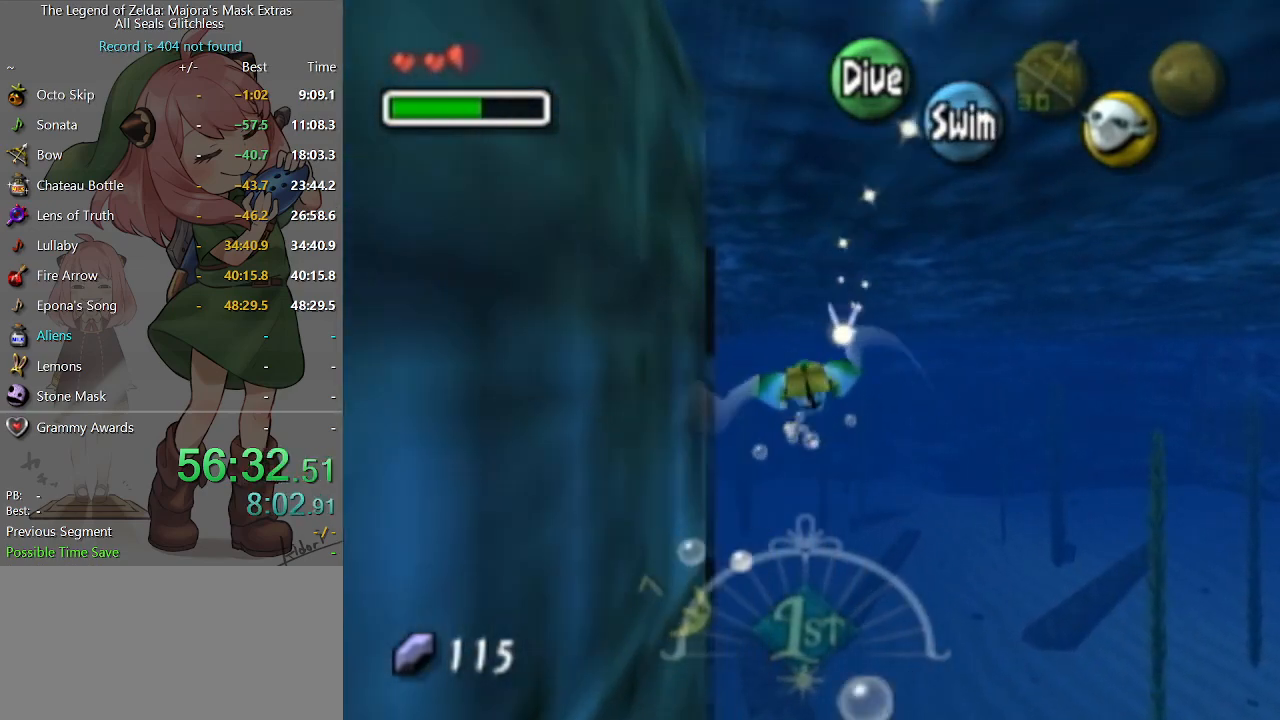
{"buttons": ["A"], "left_stick": "center", "right_stick": "center", "events": [[67, "left_stick", "center"]]}
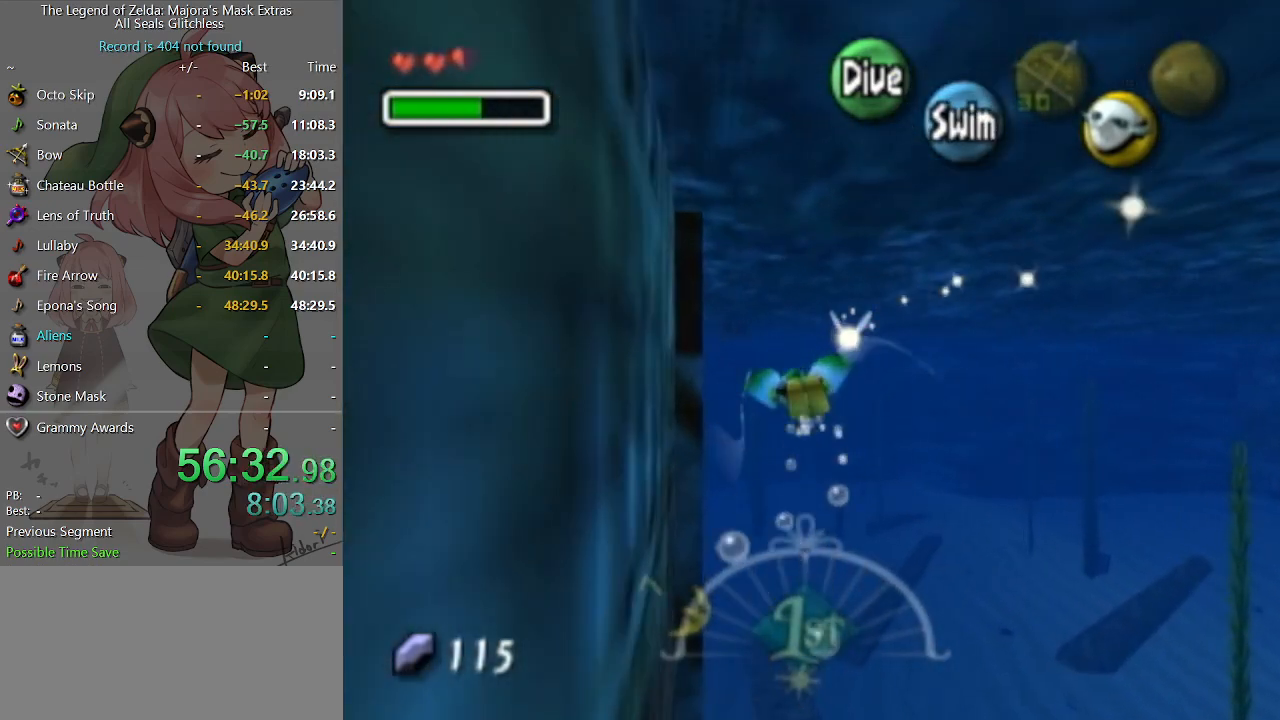
{"buttons": ["A"], "left_stick": "center", "right_stick": "center", "events": []}
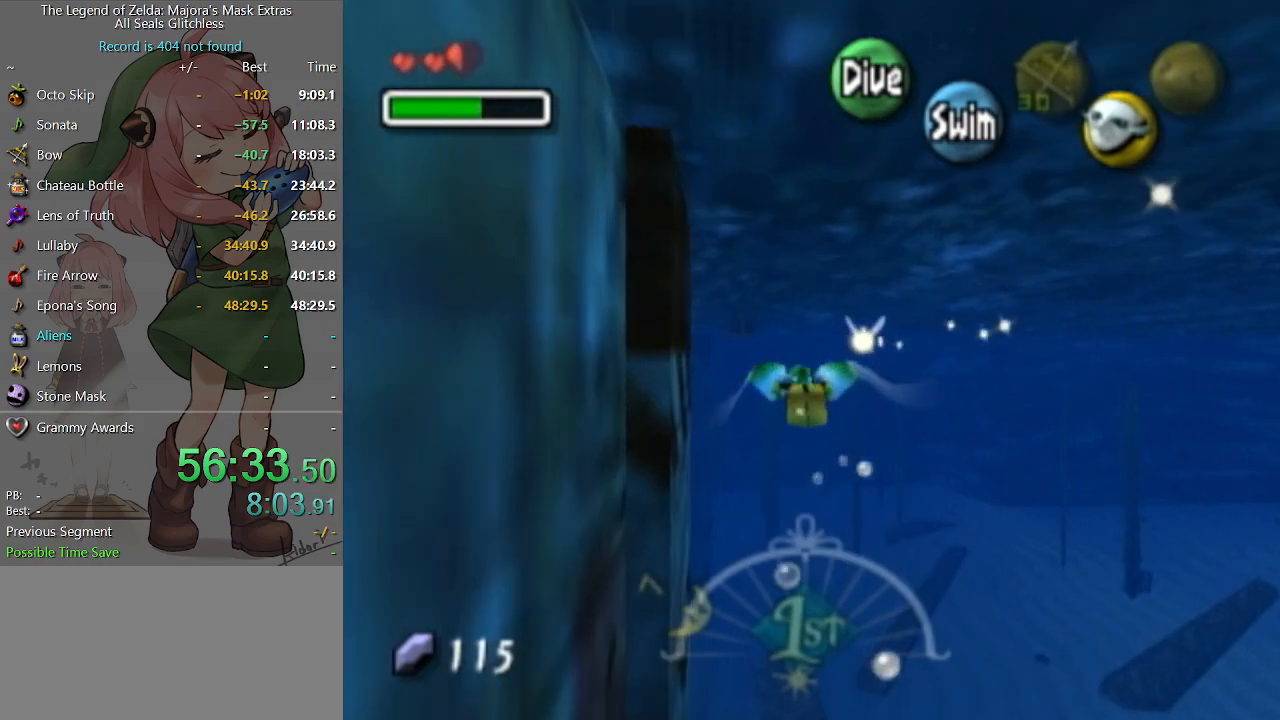
{"buttons": ["A"], "left_stick": "center", "right_stick": "center", "events": [[267, "left_stick", "left"], [433, "left_stick", "center"]]}
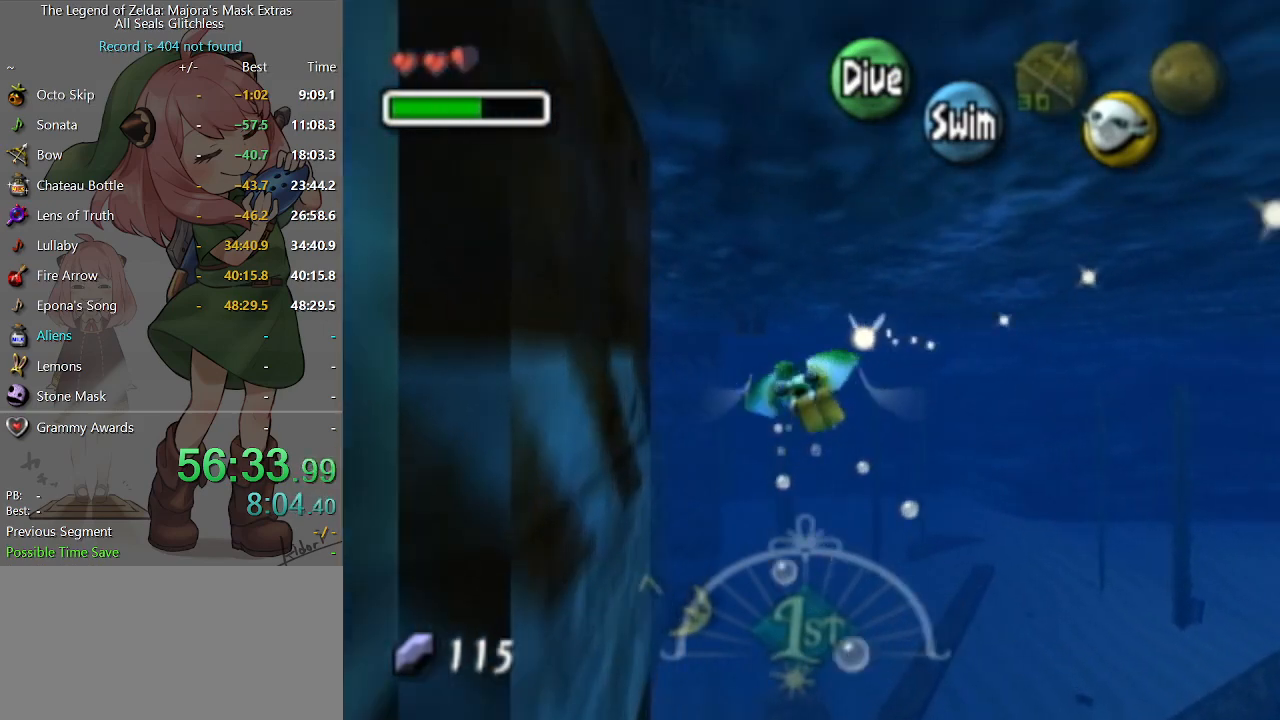
{"buttons": ["A"], "left_stick": "center", "right_stick": "center", "events": []}
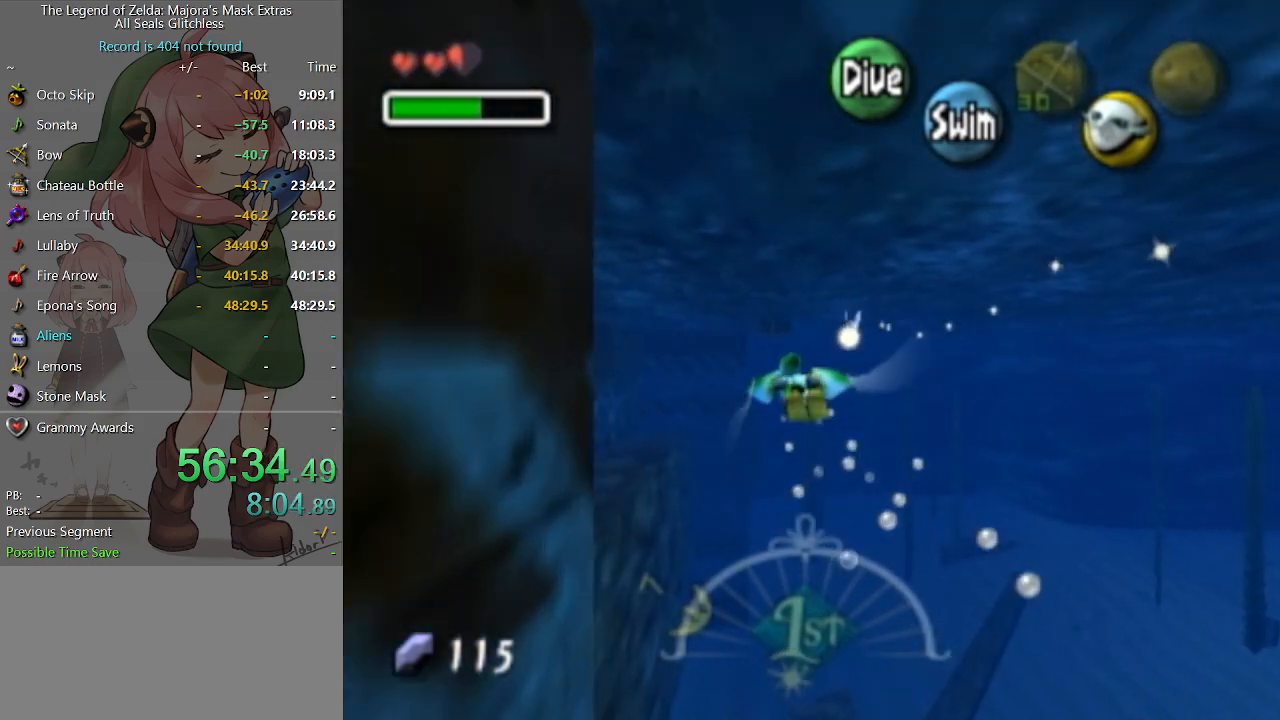
{"buttons": ["A"], "left_stick": "center", "right_stick": "center", "events": [[333, "left_stick", "right"], [400, "left_stick", "center"]]}
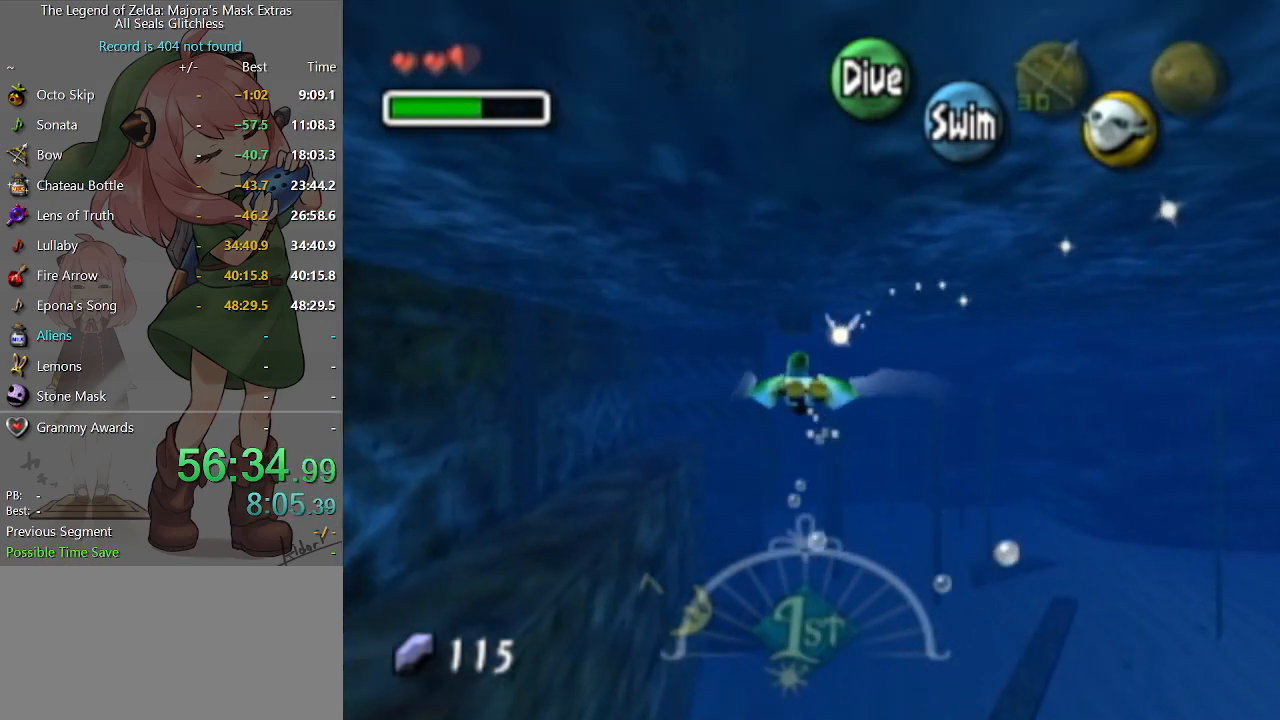
{"buttons": ["A"], "left_stick": "center", "right_stick": "center", "events": []}
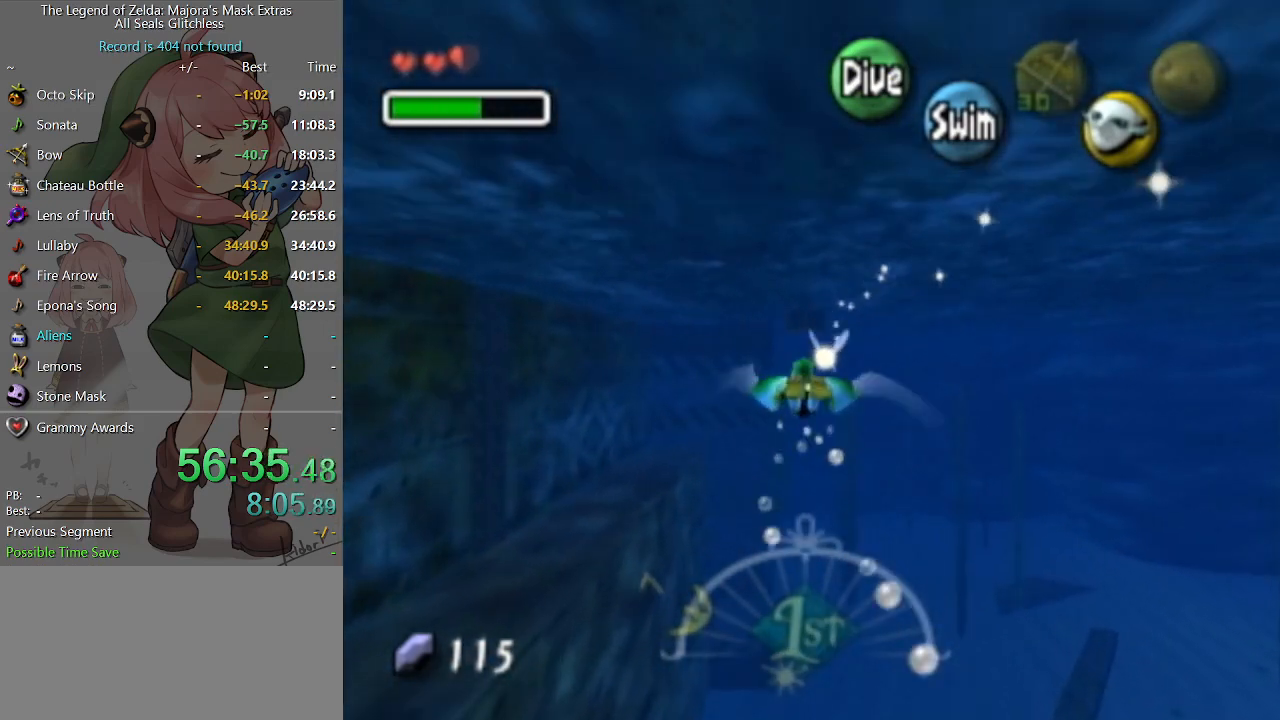
{"buttons": ["A"], "left_stick": "center", "right_stick": "center", "events": []}
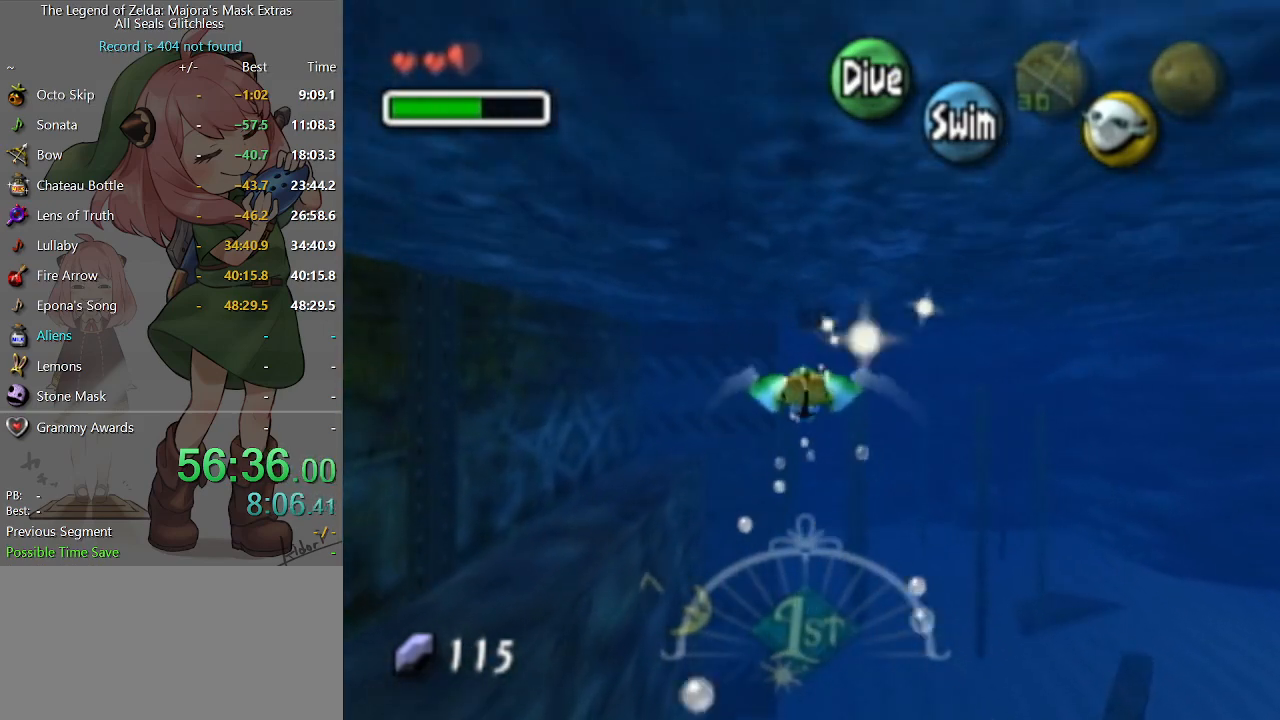
{"buttons": ["A"], "left_stick": "center", "right_stick": "center", "events": []}
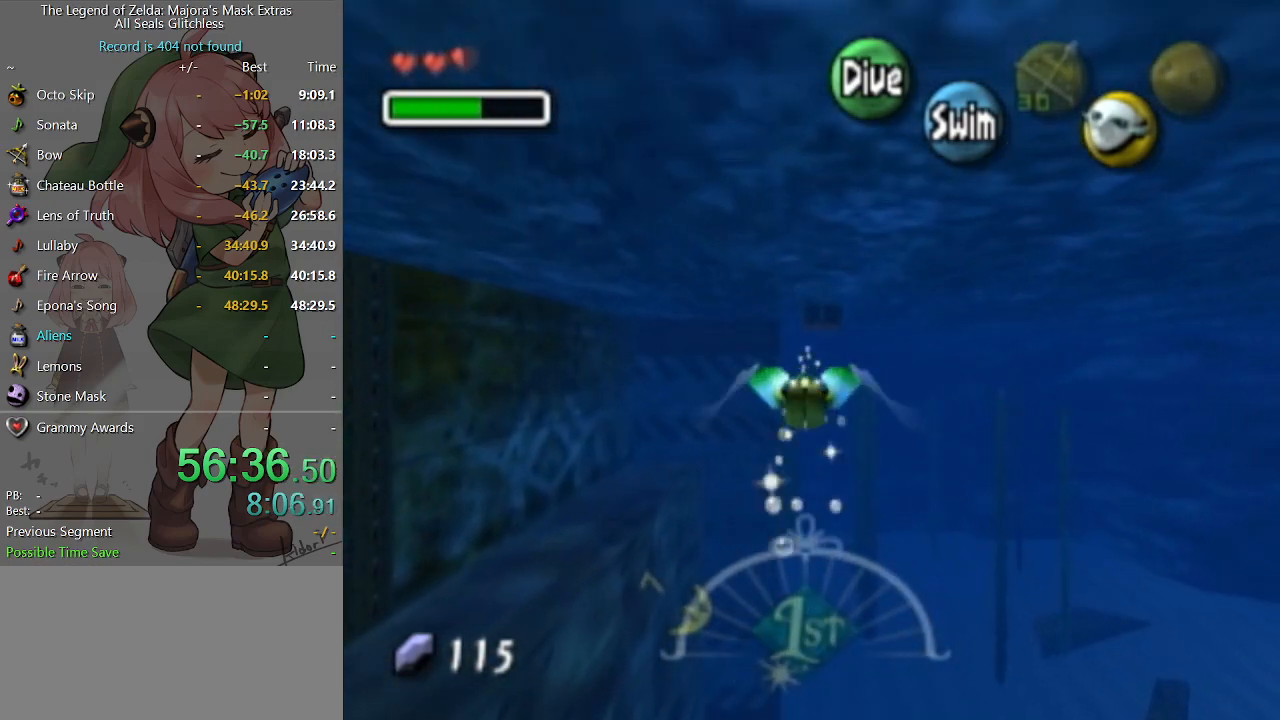
{"buttons": ["A"], "left_stick": "up", "right_stick": "center", "events": [[233, "left_stick", "up"]]}
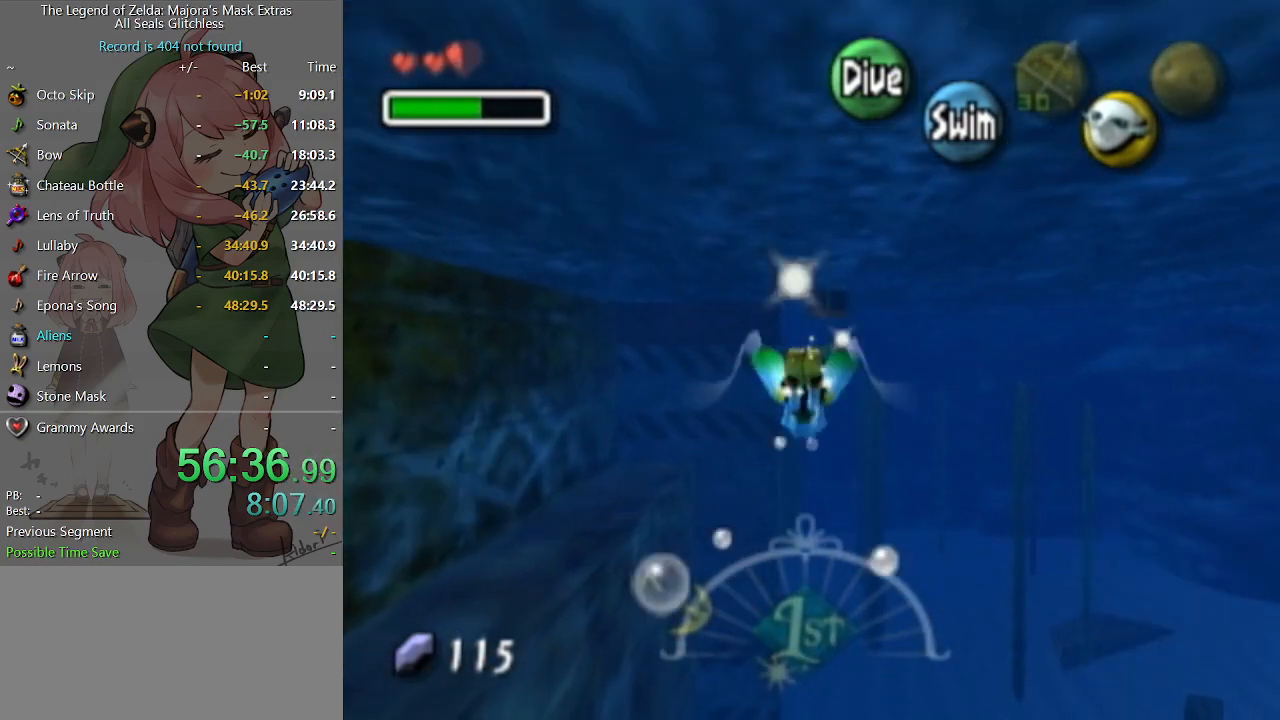
{"buttons": ["A"], "left_stick": "up", "right_stick": "center", "events": []}
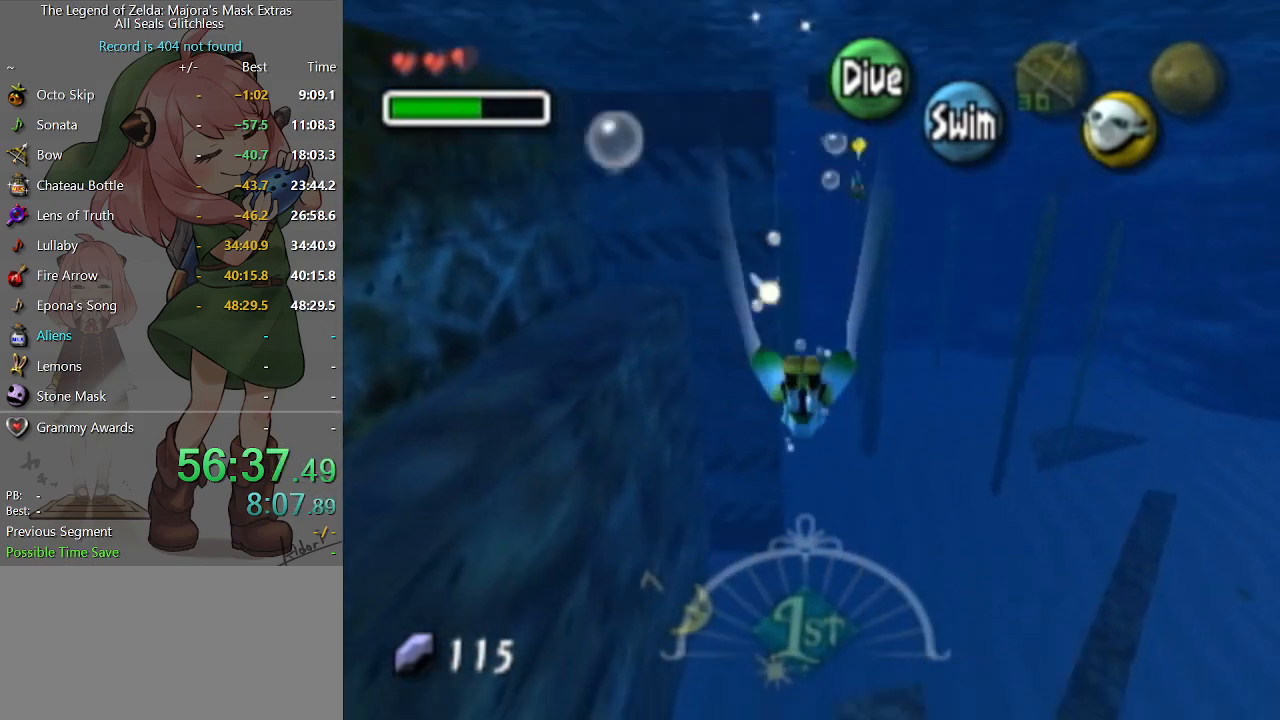
{"buttons": ["A"], "left_stick": "up-right", "right_stick": "center", "events": [[367, "left_stick", "up-right"]]}
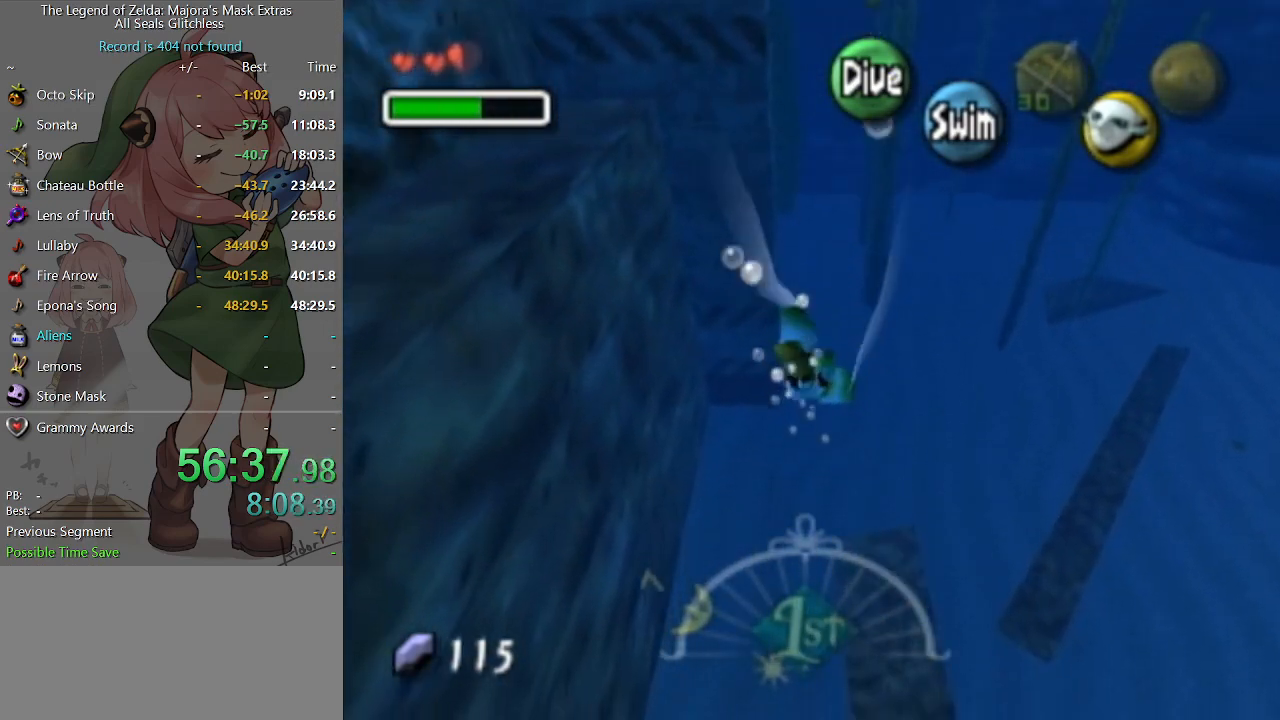
{"buttons": ["A"], "left_stick": "center", "right_stick": "center", "events": [[267, "left_stick", "center"]]}
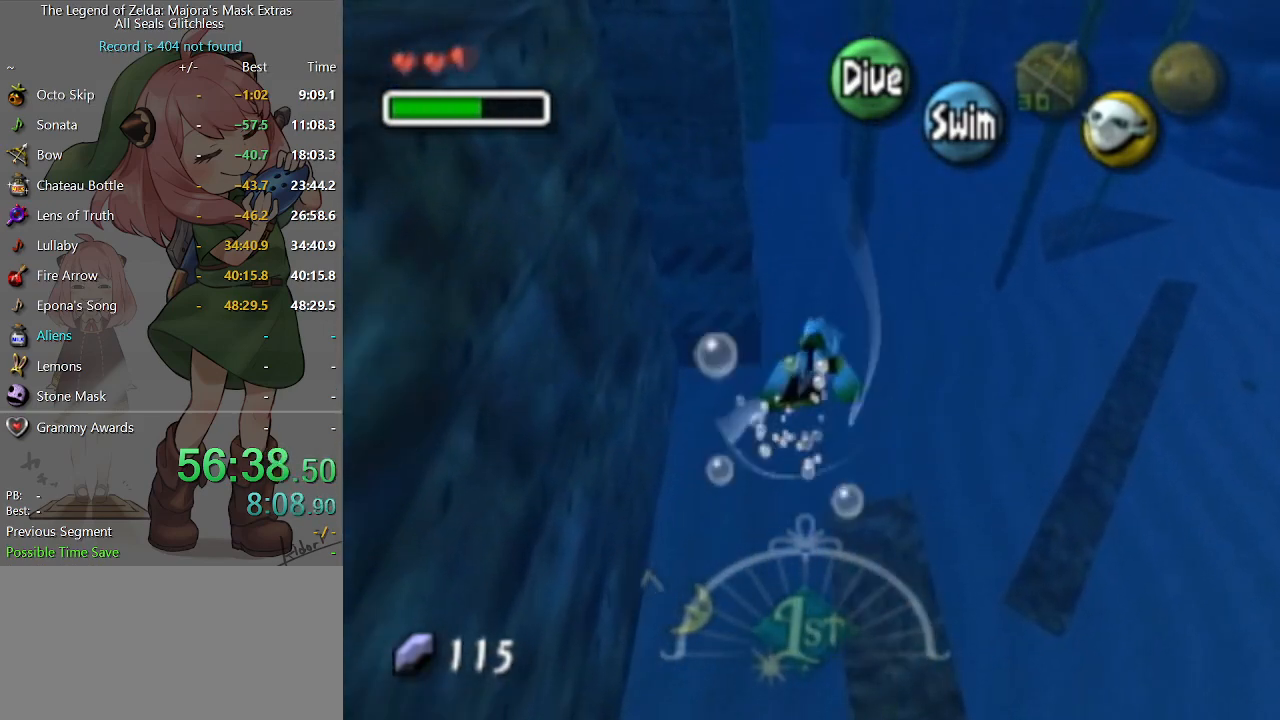
{"buttons": ["A"], "left_stick": "center", "right_stick": "center", "events": [[300, "left_stick", "up-left"], [500, "left_stick", "center"]]}
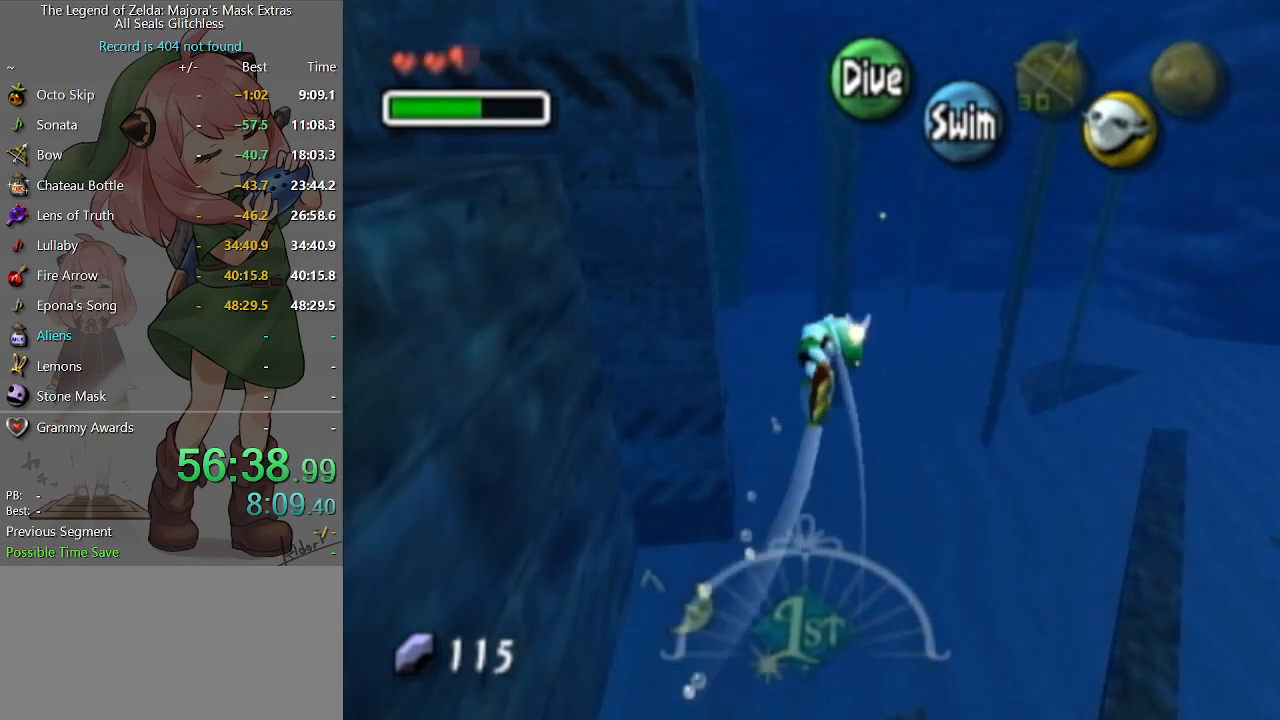
{"buttons": ["A"], "left_stick": "center", "right_stick": "center", "events": [[300, "left_stick", "up-left"], [467, "left_stick", "center"]]}
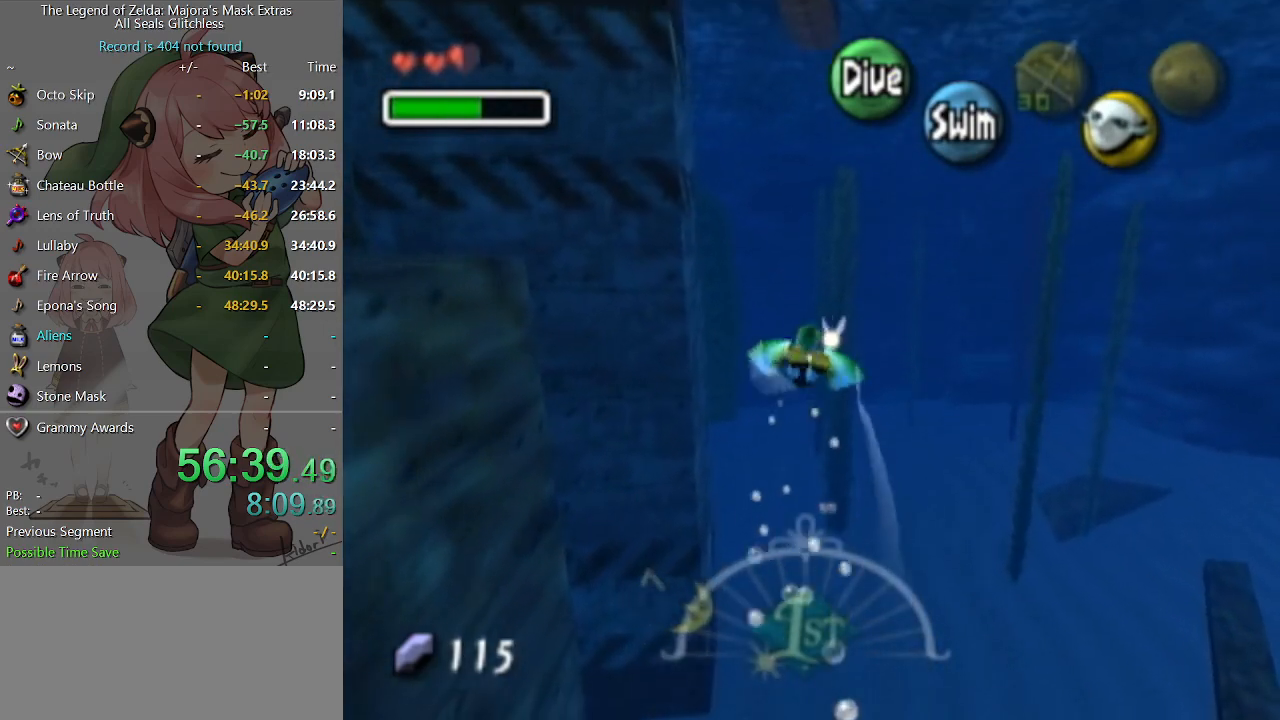
{"buttons": ["A"], "left_stick": "up-right", "right_stick": "center", "events": [[433, "left_stick", "up-right"]]}
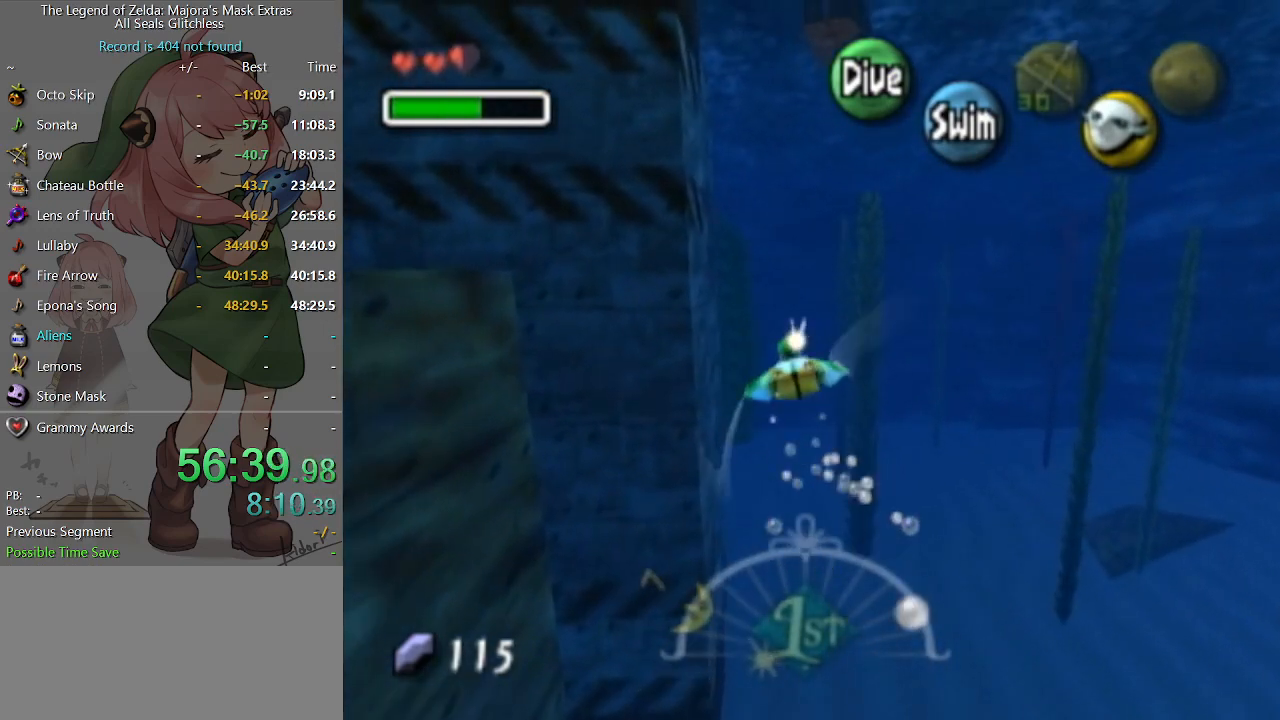
{"buttons": ["A"], "left_stick": "center", "right_stick": "center", "events": [[67, "left_stick", "center"]]}
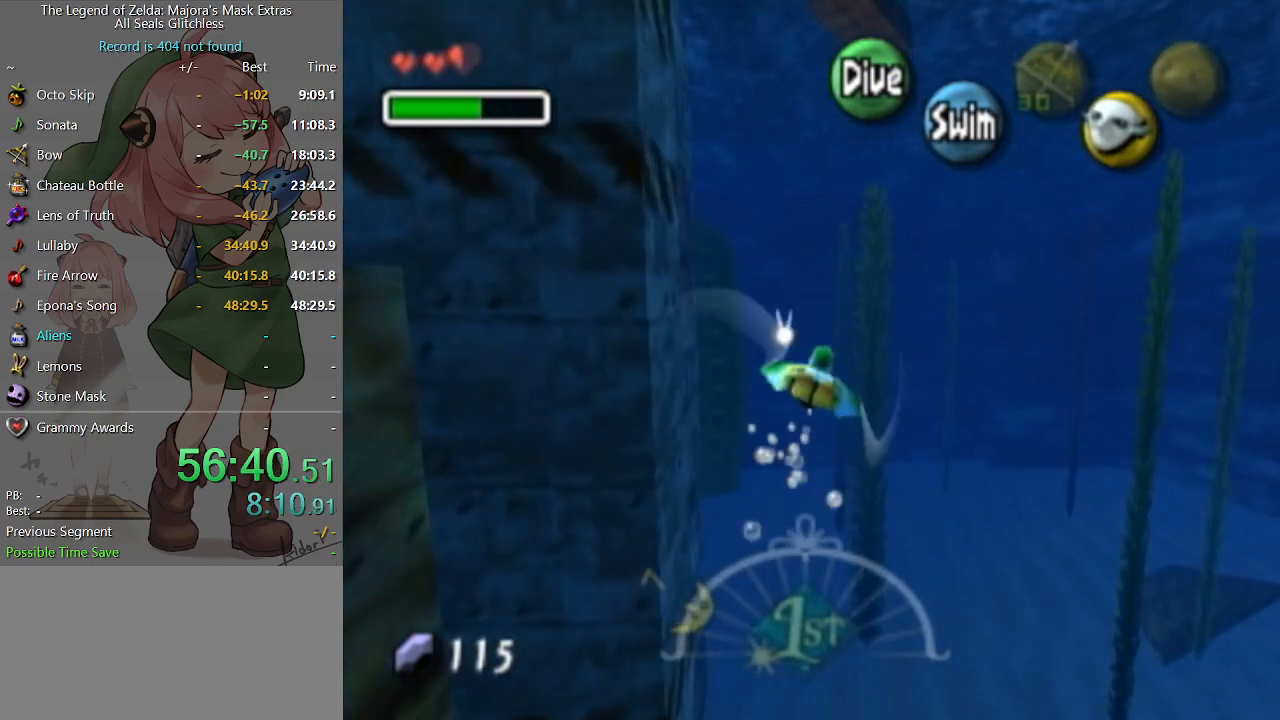
{"buttons": ["A"], "left_stick": "center", "right_stick": "center", "events": [[200, "left_stick", "up-left"], [333, "left_stick", "center"]]}
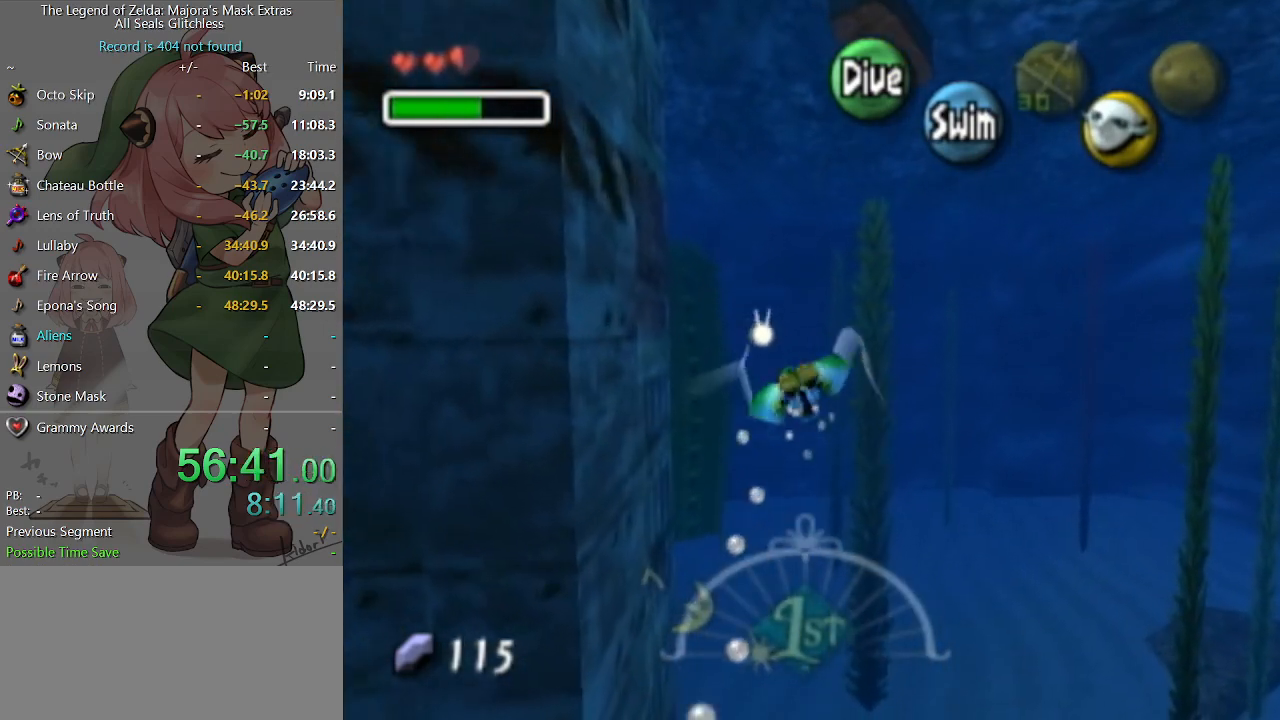
{"buttons": ["A"], "left_stick": "center", "right_stick": "center", "events": []}
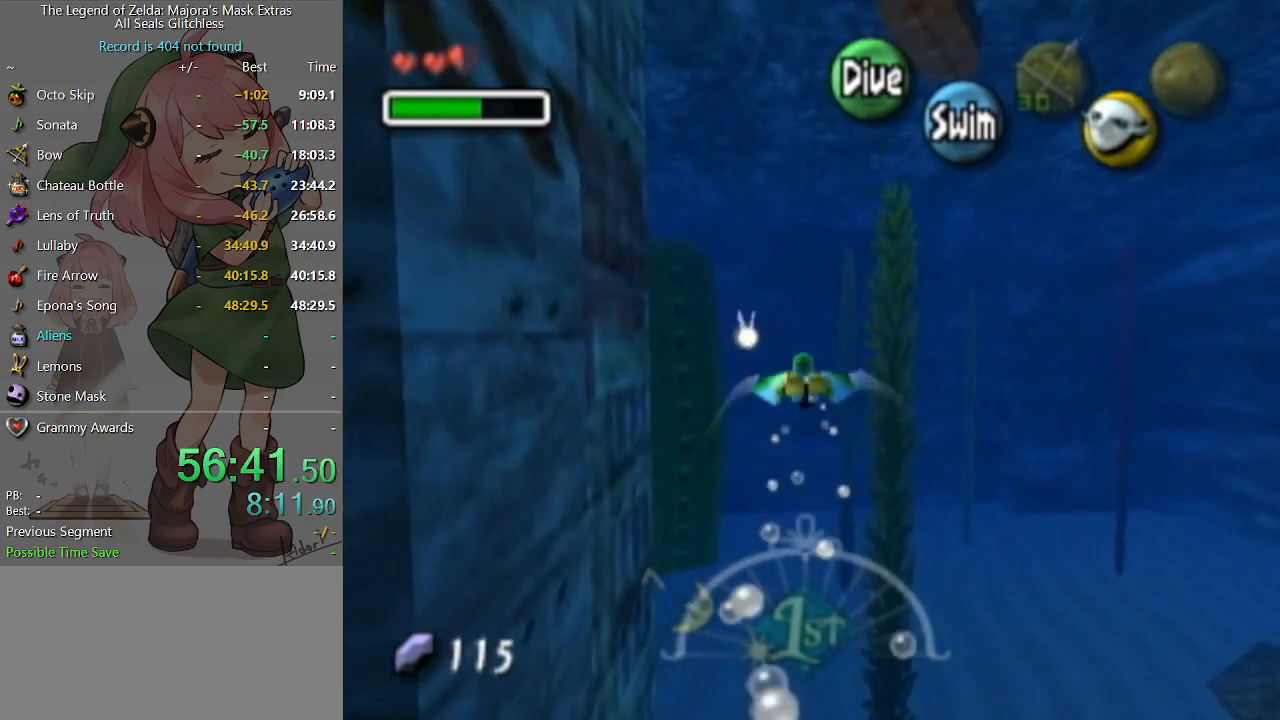
{"buttons": ["A"], "left_stick": "center", "right_stick": "center", "events": []}
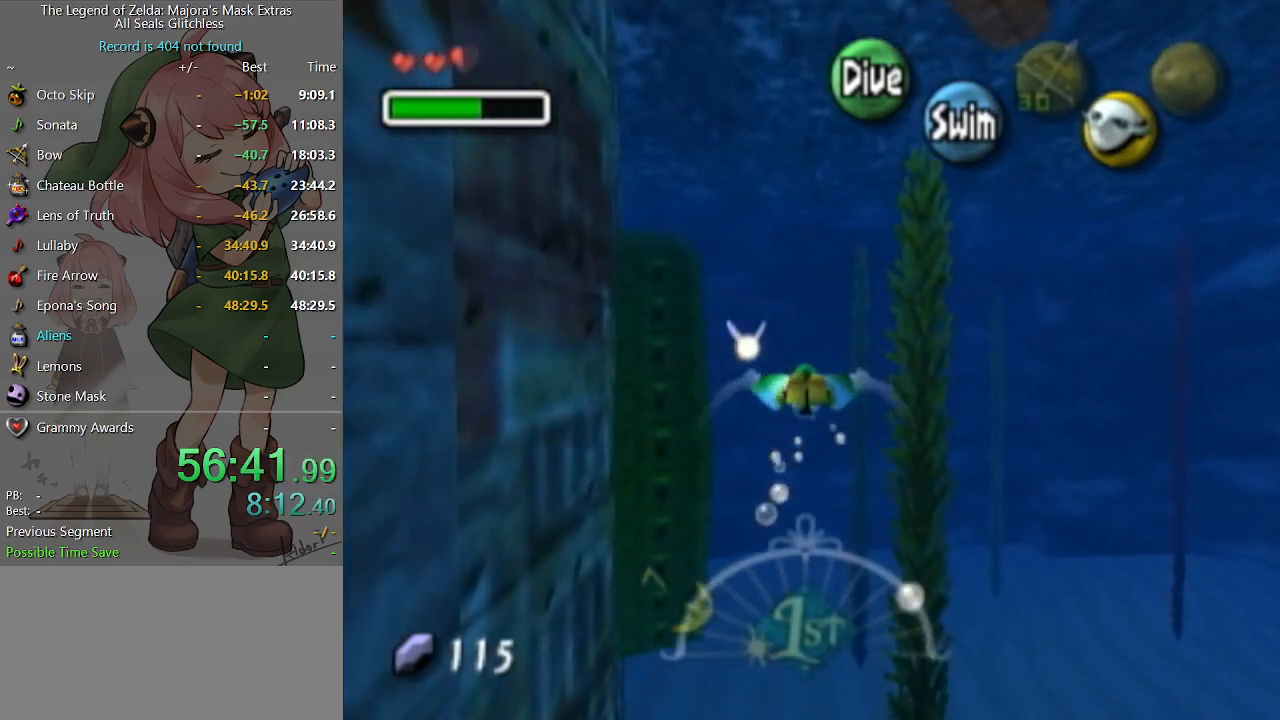
{"buttons": ["A"], "left_stick": "center", "right_stick": "center", "events": []}